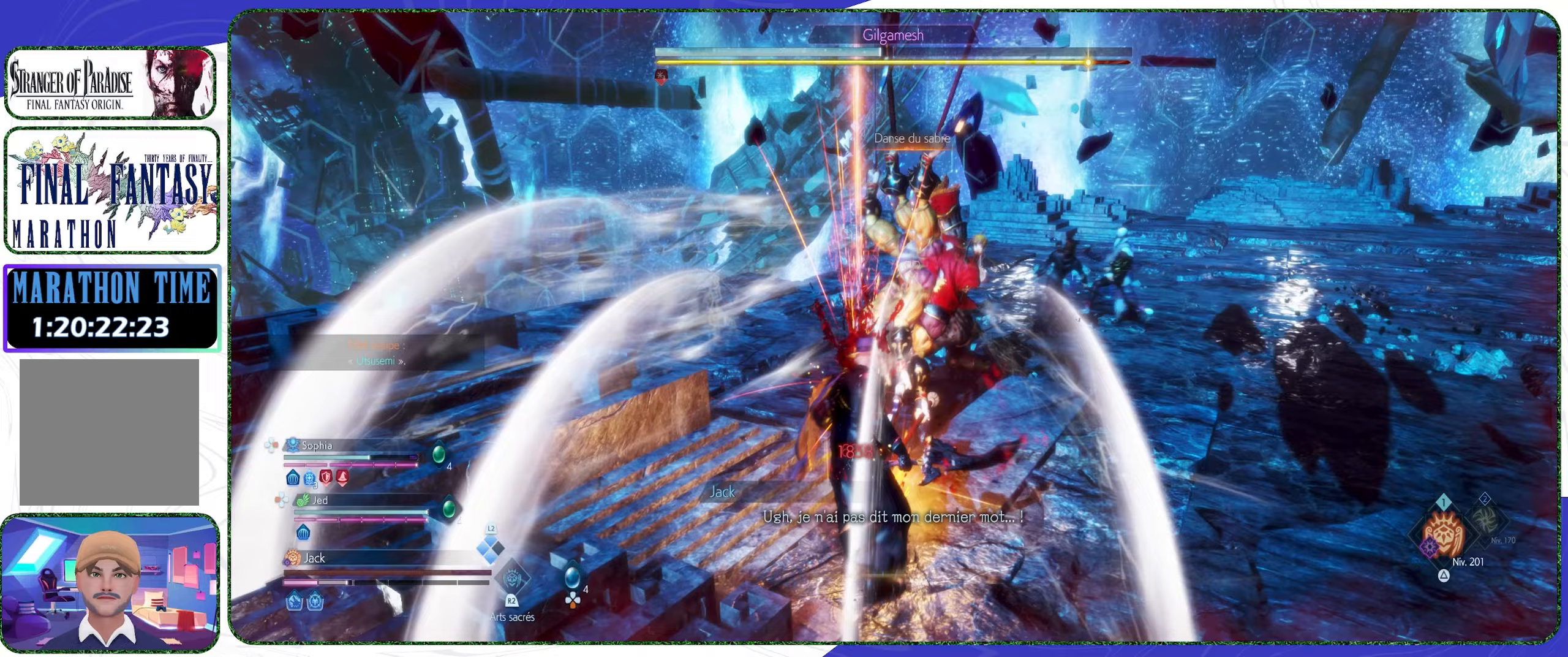
Gameplay with a controller (PlayStation layout); each line is a JSON object with the inputs held at the frame after it. "events" lists button and stick changes between this image and that frame as [ms after this image, input, new state], when the widget could be followed in between.
{"buttons": ["CIRCLE"], "left_stick": "right", "right_stick": "center", "events": [[100, "left_stick", "down-right"], [200, "CROSS", "up"], [367, "left_stick", "right"], [500, "CIRCLE", "down"]]}
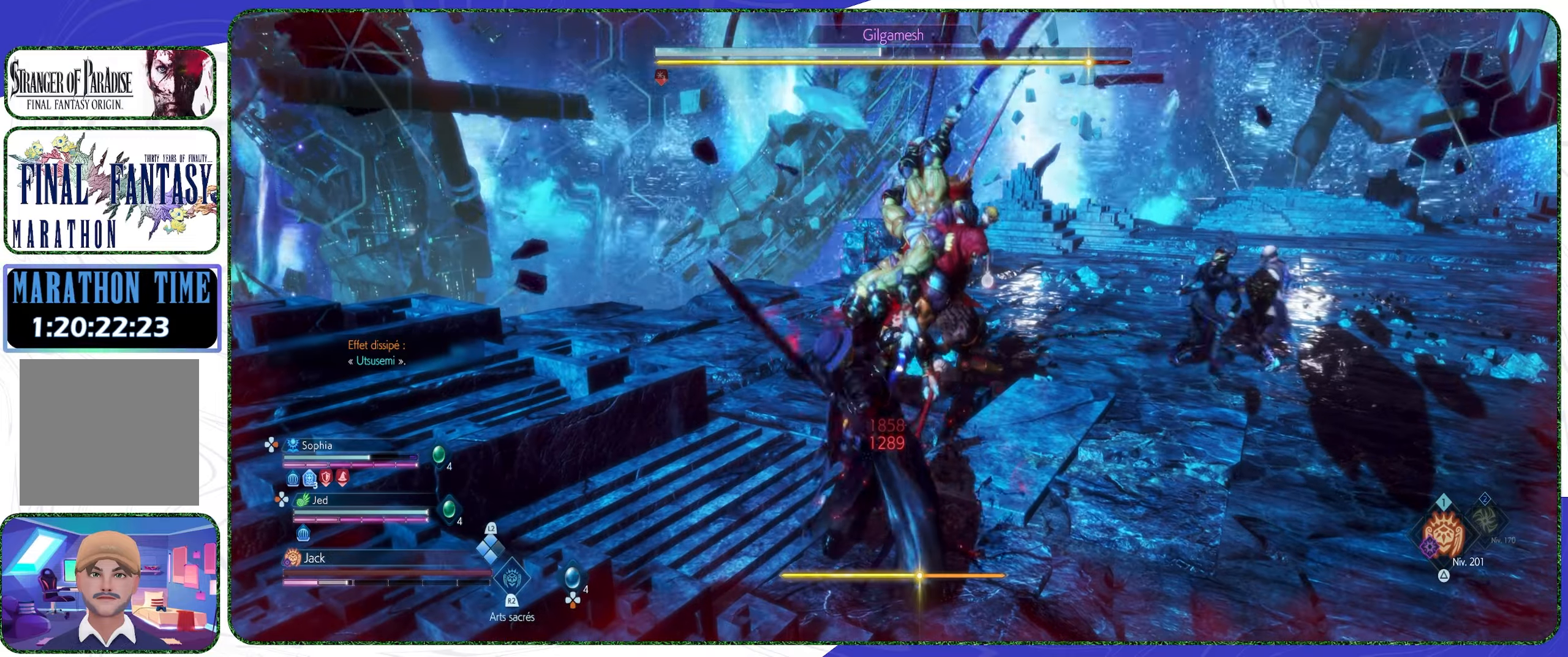
{"buttons": ["CROSS"], "left_stick": "center", "right_stick": "center", "events": [[167, "CIRCLE", "up"], [333, "left_stick", "center"], [433, "CROSS", "down"]]}
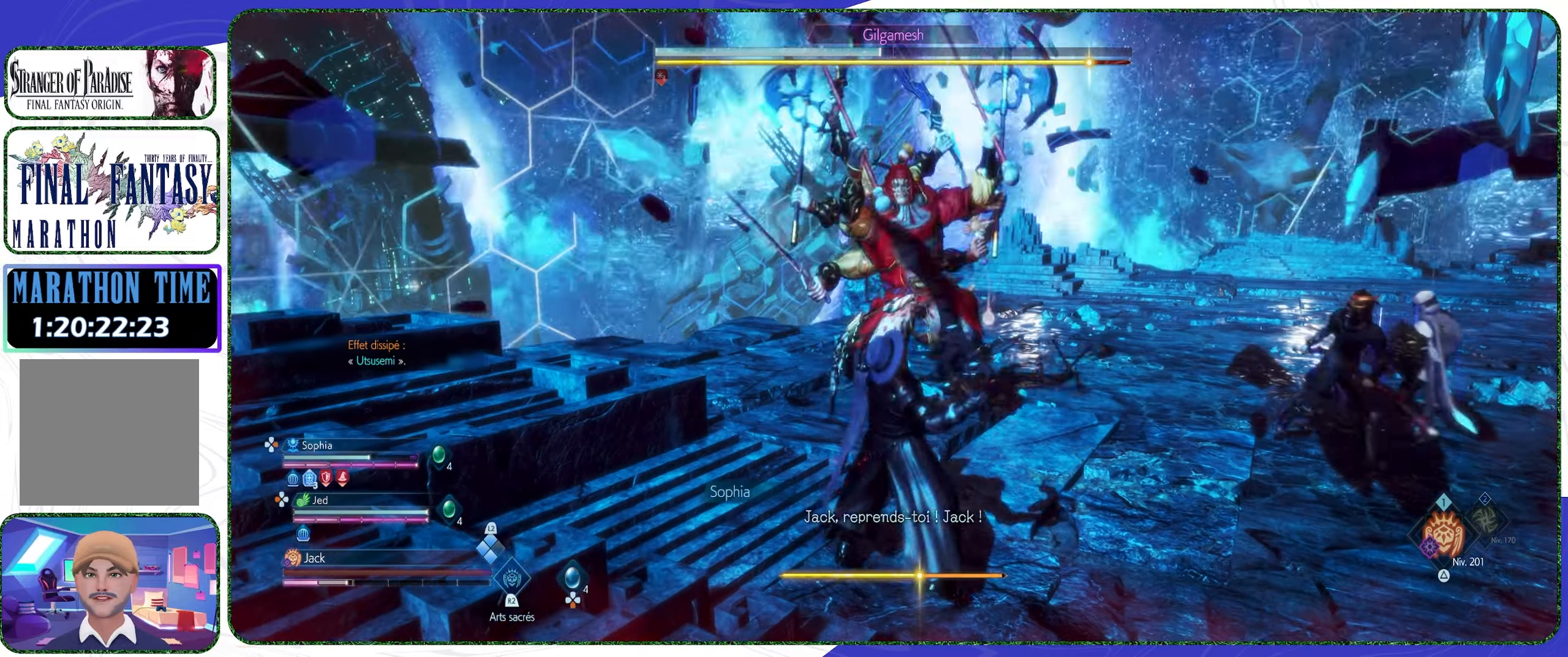
{"buttons": [], "left_stick": "center", "right_stick": "center", "events": [[67, "CROSS", "up"], [267, "CIRCLE", "down"], [367, "CIRCLE", "up"]]}
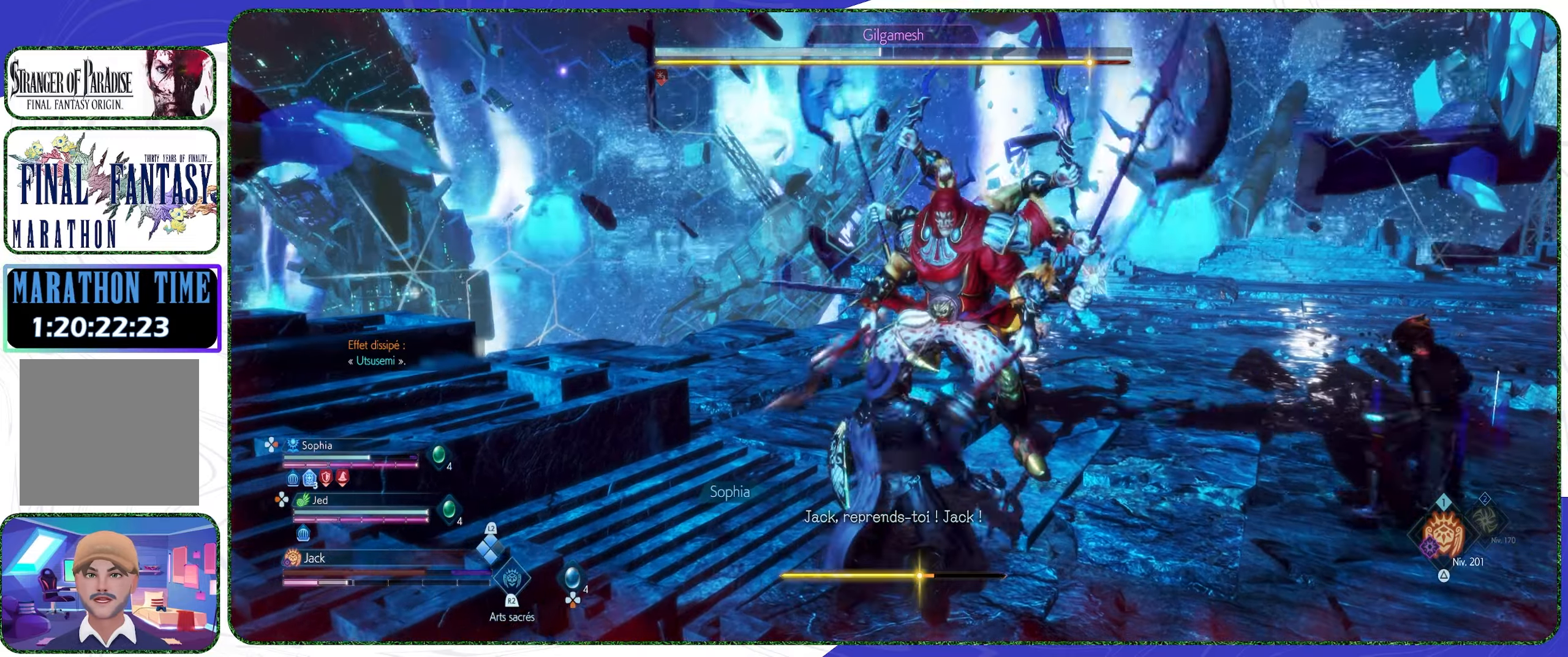
{"buttons": [], "left_stick": "center", "right_stick": "center", "events": []}
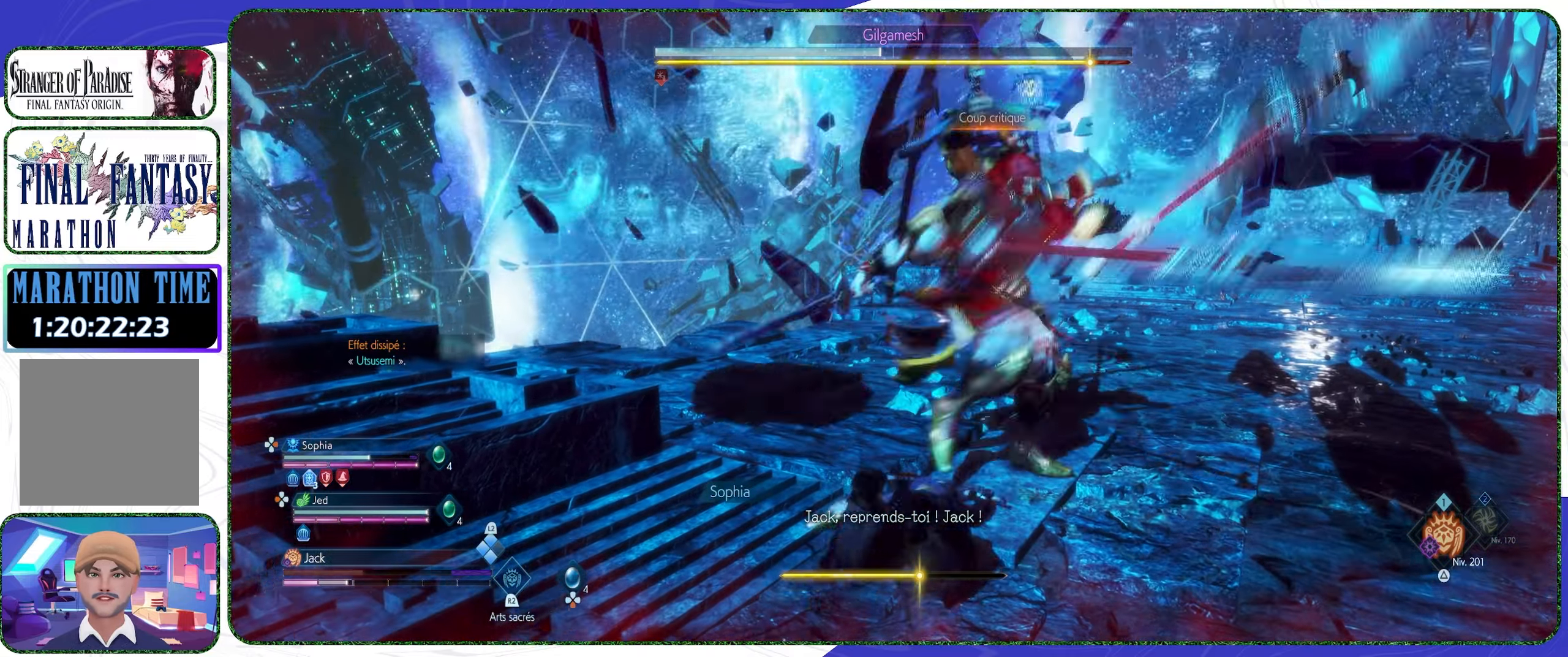
{"buttons": [], "left_stick": "center", "right_stick": "center", "events": []}
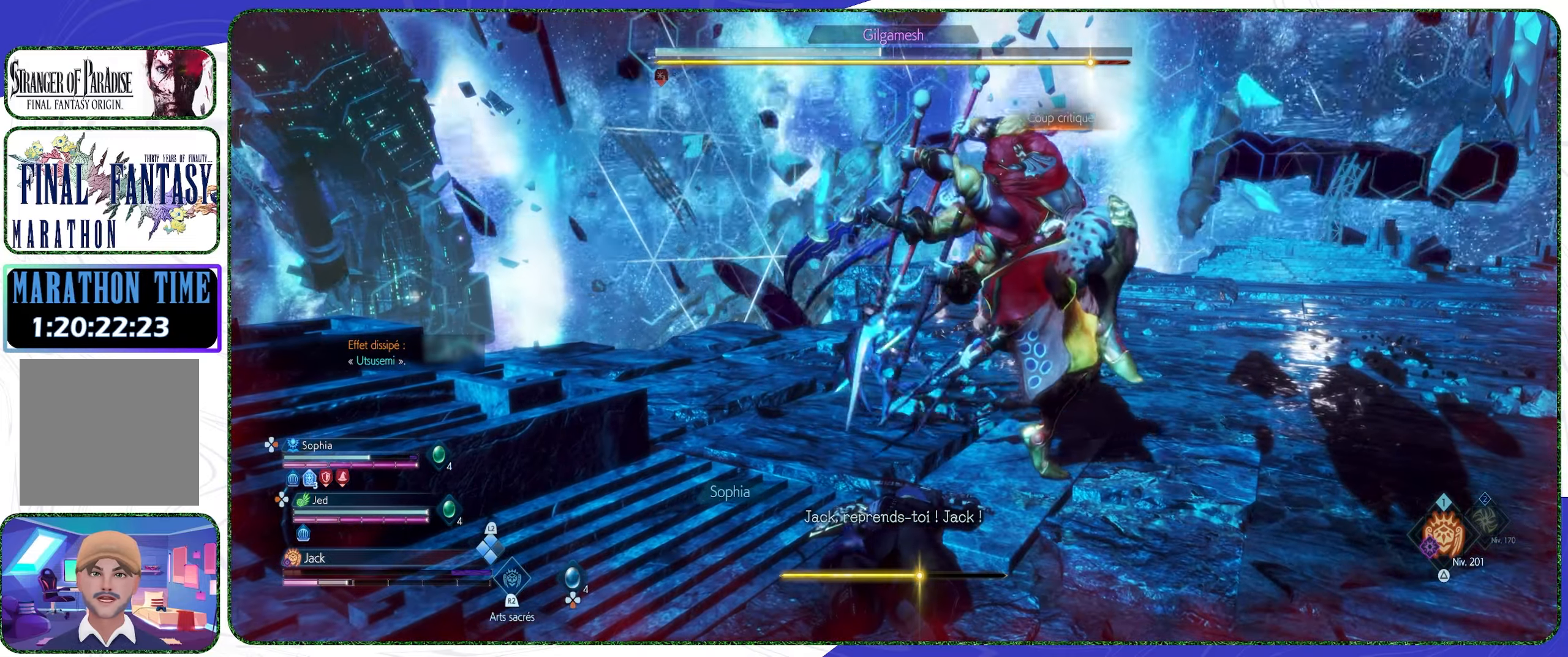
{"buttons": [], "left_stick": "center", "right_stick": "center", "events": []}
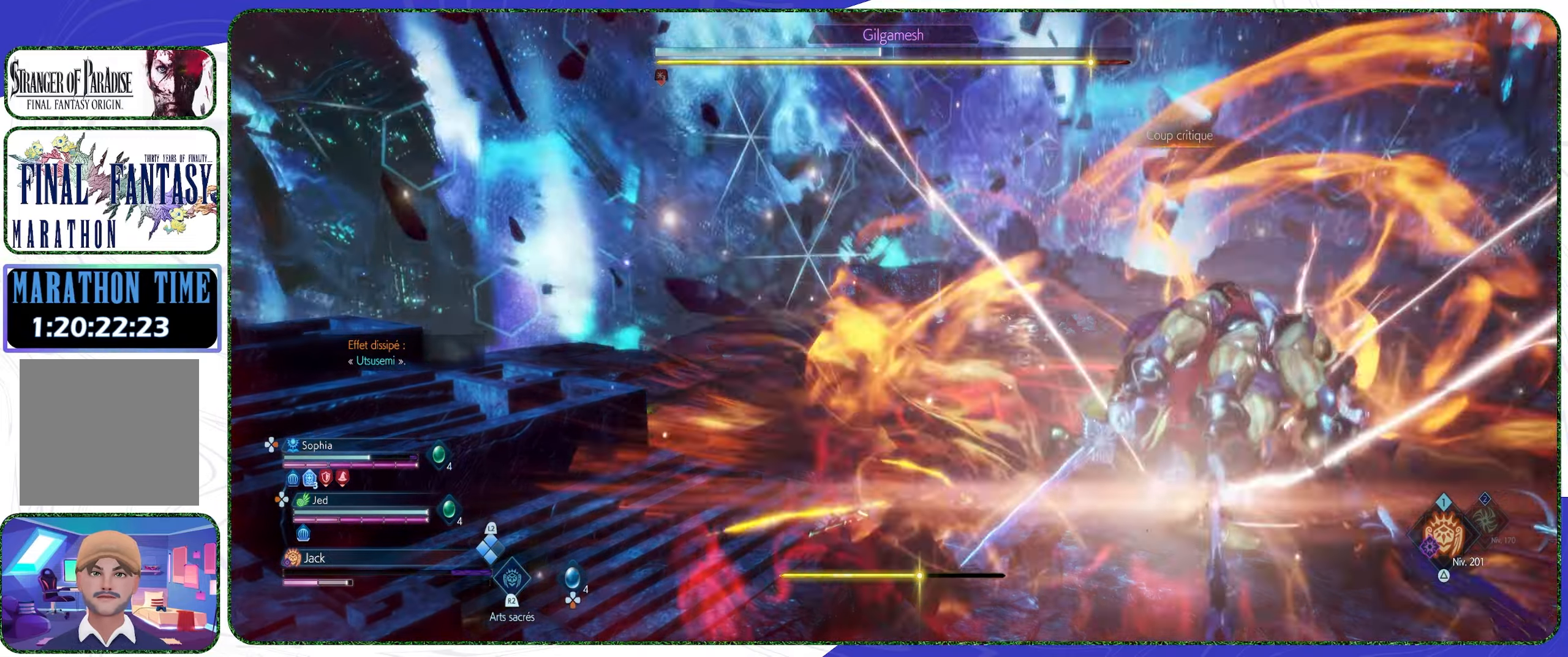
{"buttons": [], "left_stick": "center", "right_stick": "center", "events": []}
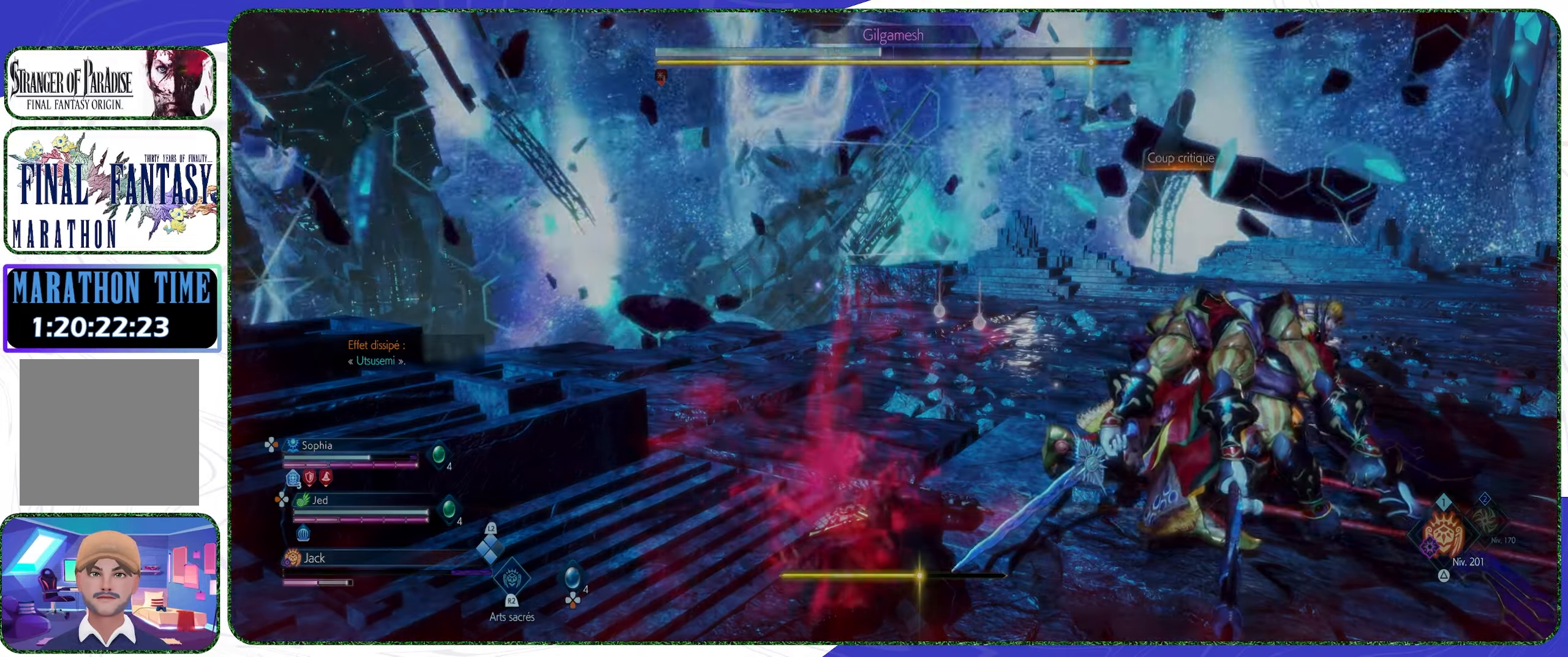
{"buttons": [], "left_stick": "center", "right_stick": "center", "events": []}
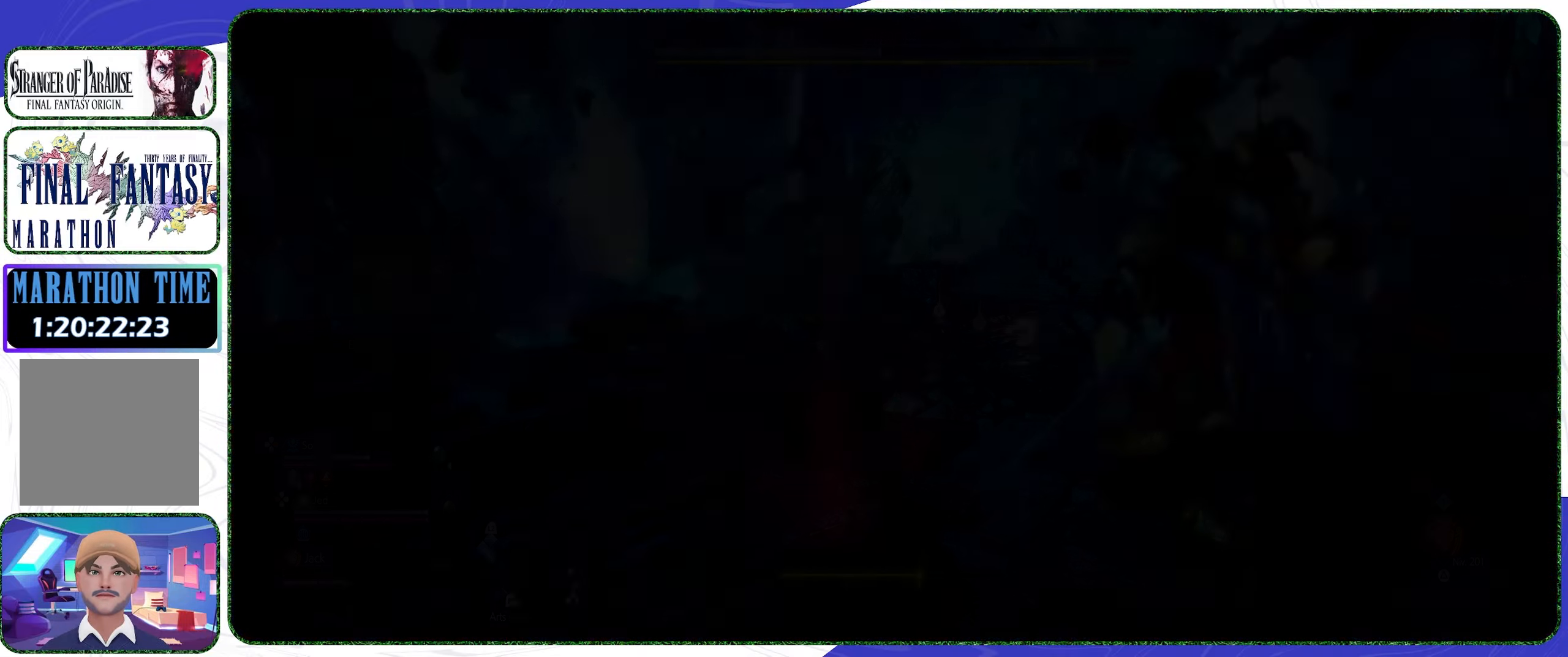
{"buttons": [], "left_stick": "center", "right_stick": "center", "events": []}
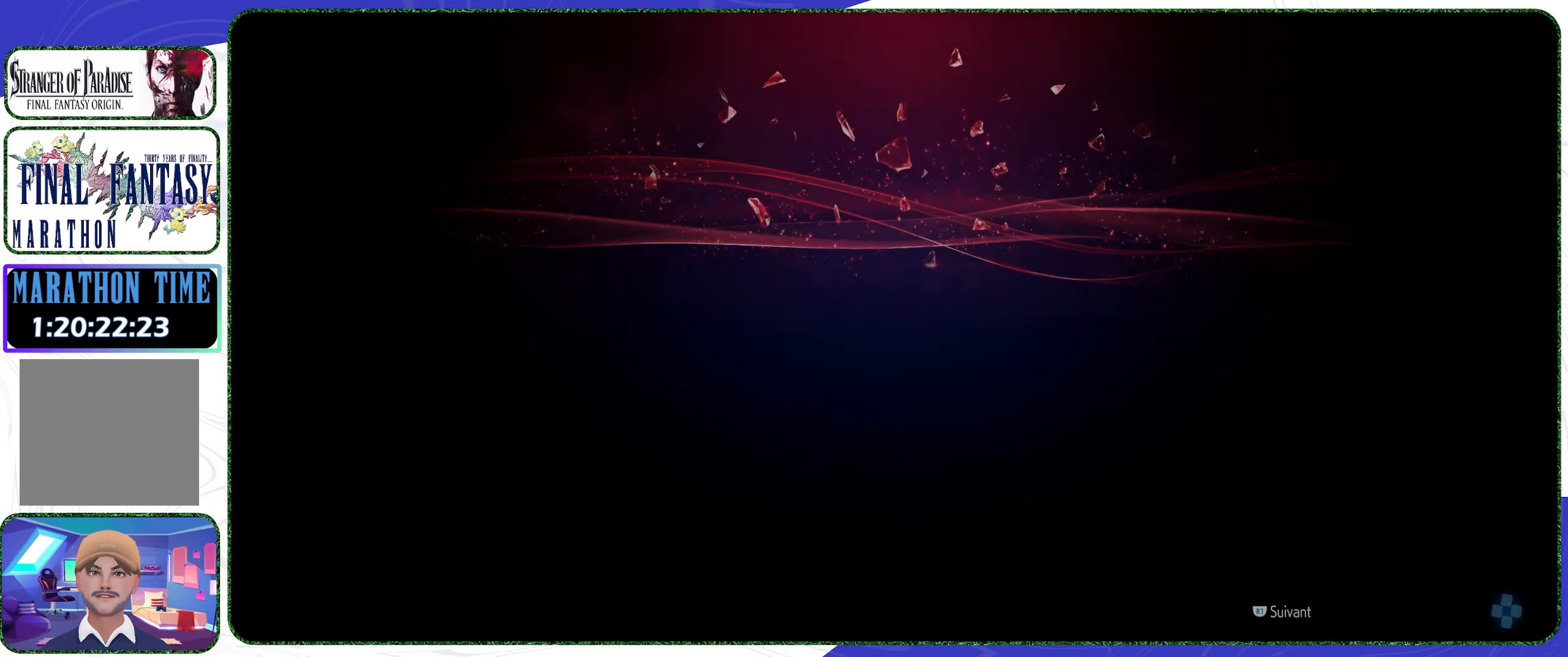
{"buttons": [], "left_stick": "center", "right_stick": "center", "events": []}
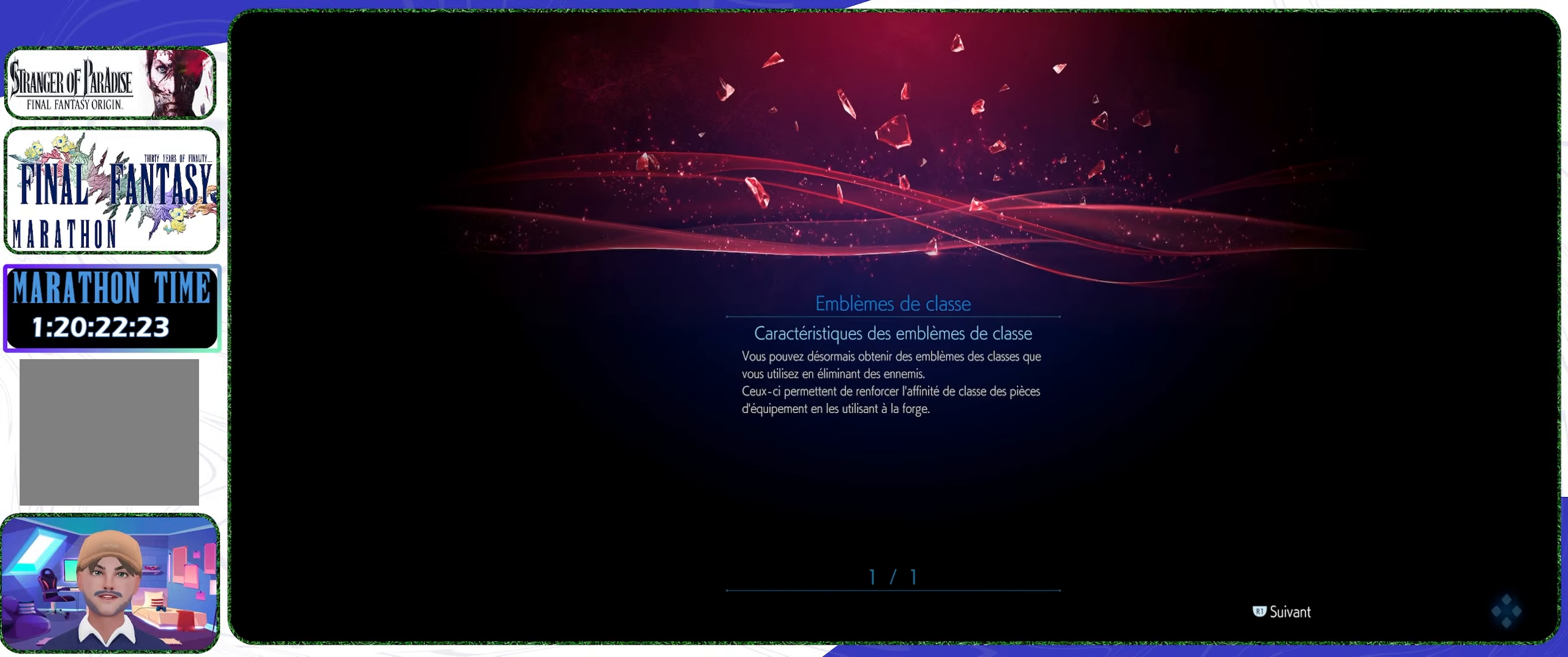
{"buttons": ["CROSS"], "left_stick": "center", "right_stick": "center", "events": [[433, "CROSS", "down"]]}
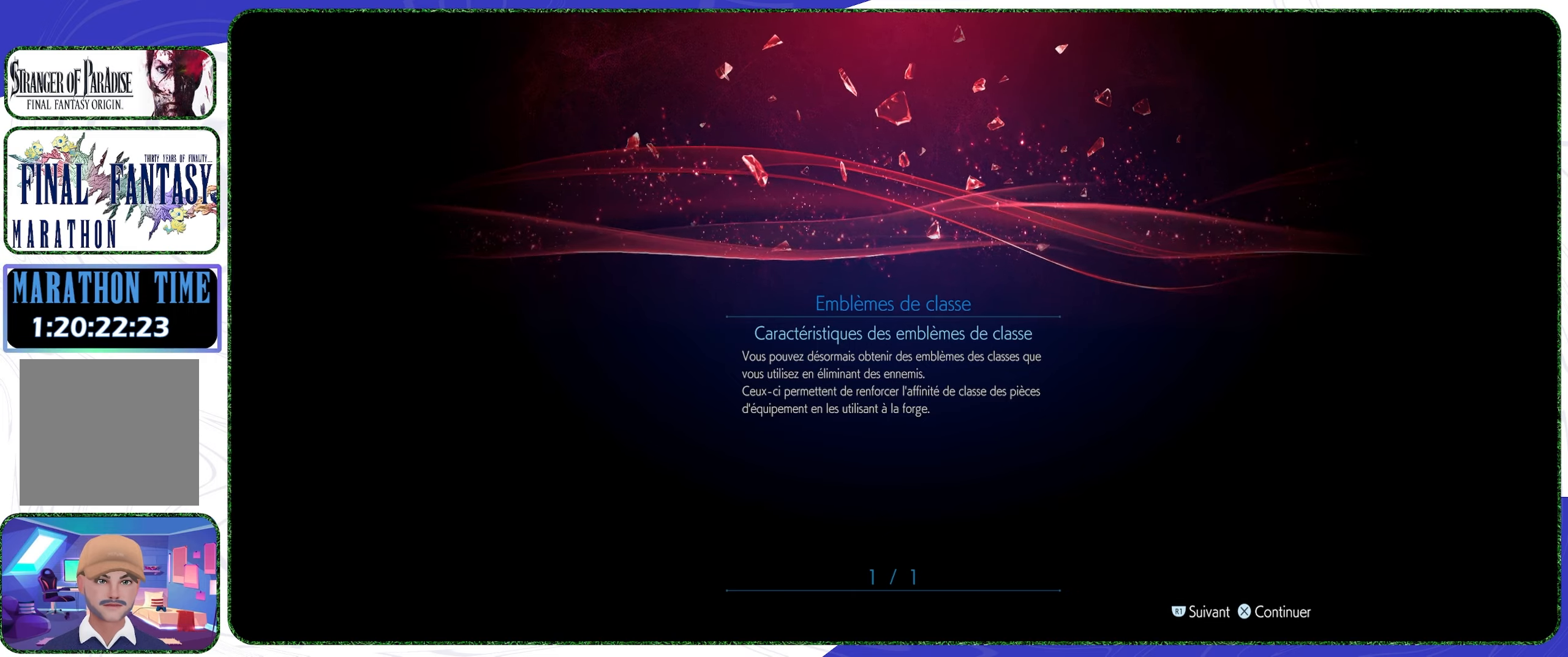
{"buttons": [], "left_stick": "center", "right_stick": "center", "events": [[66, "CROSS", "up"]]}
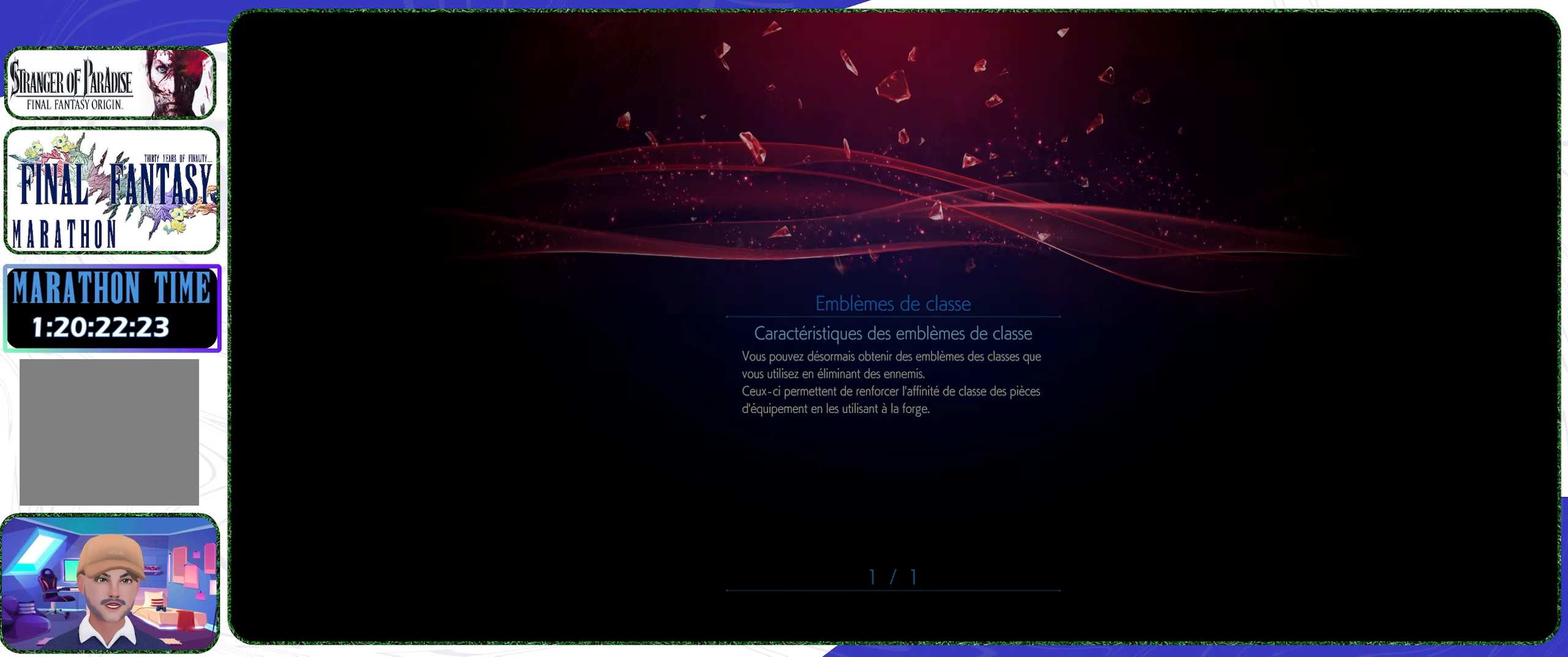
{"buttons": [], "left_stick": "center", "right_stick": "center", "events": []}
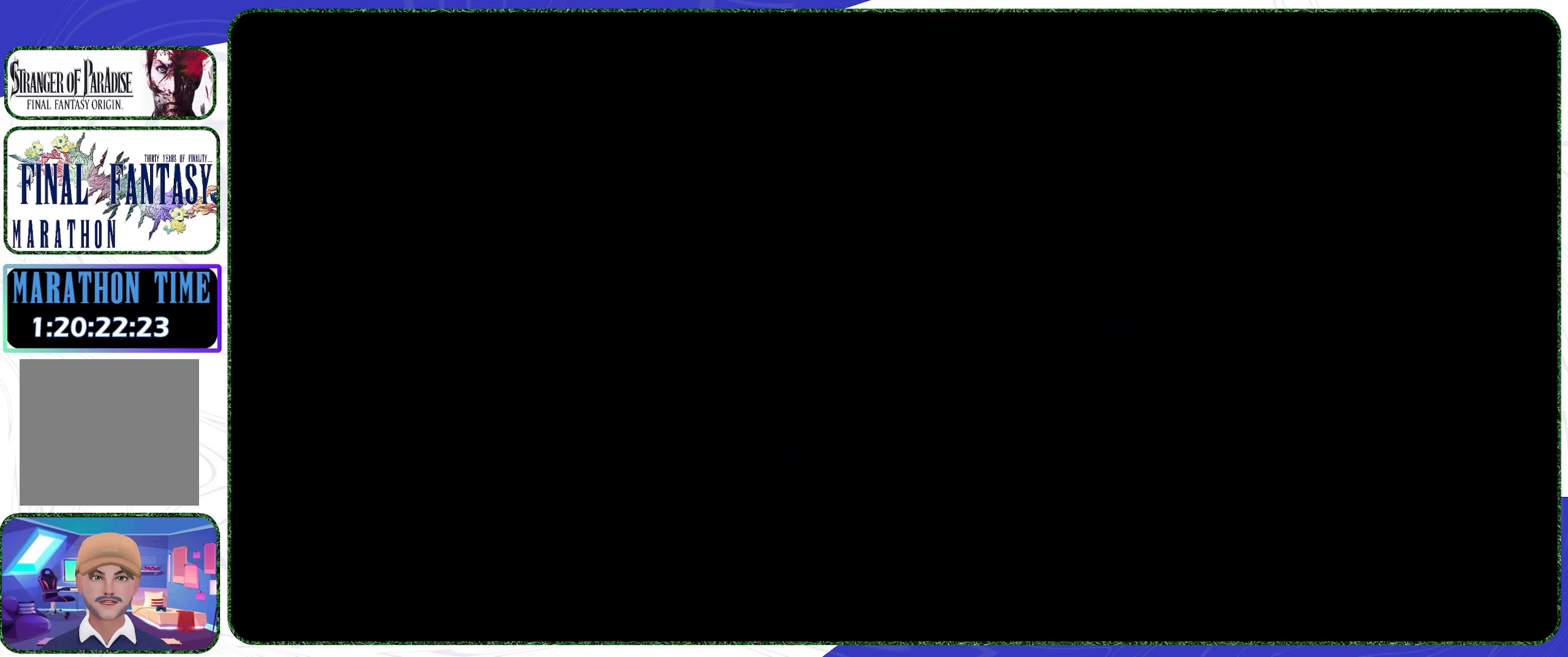
{"buttons": [], "left_stick": "center", "right_stick": "center", "events": []}
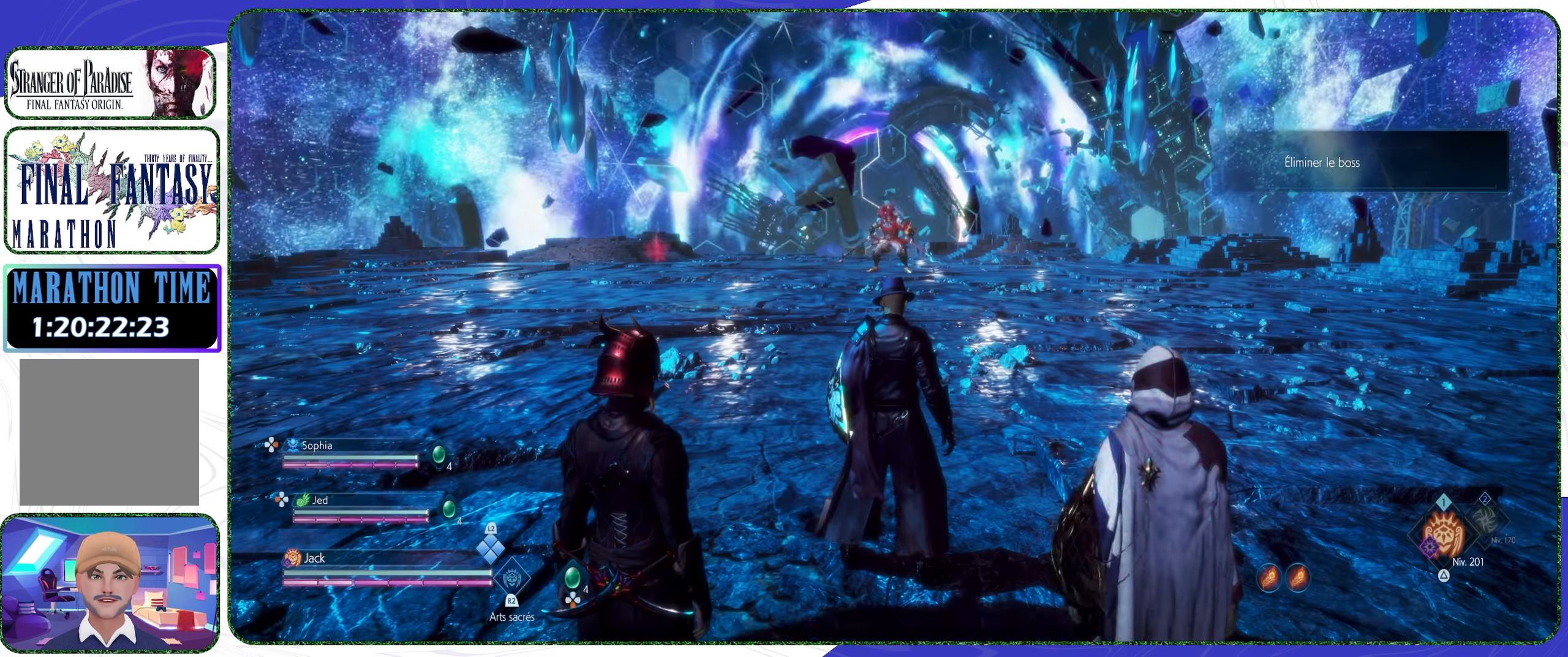
{"buttons": [], "left_stick": "center", "right_stick": "center", "events": [[266, "START", "down"], [466, "START", "up"]]}
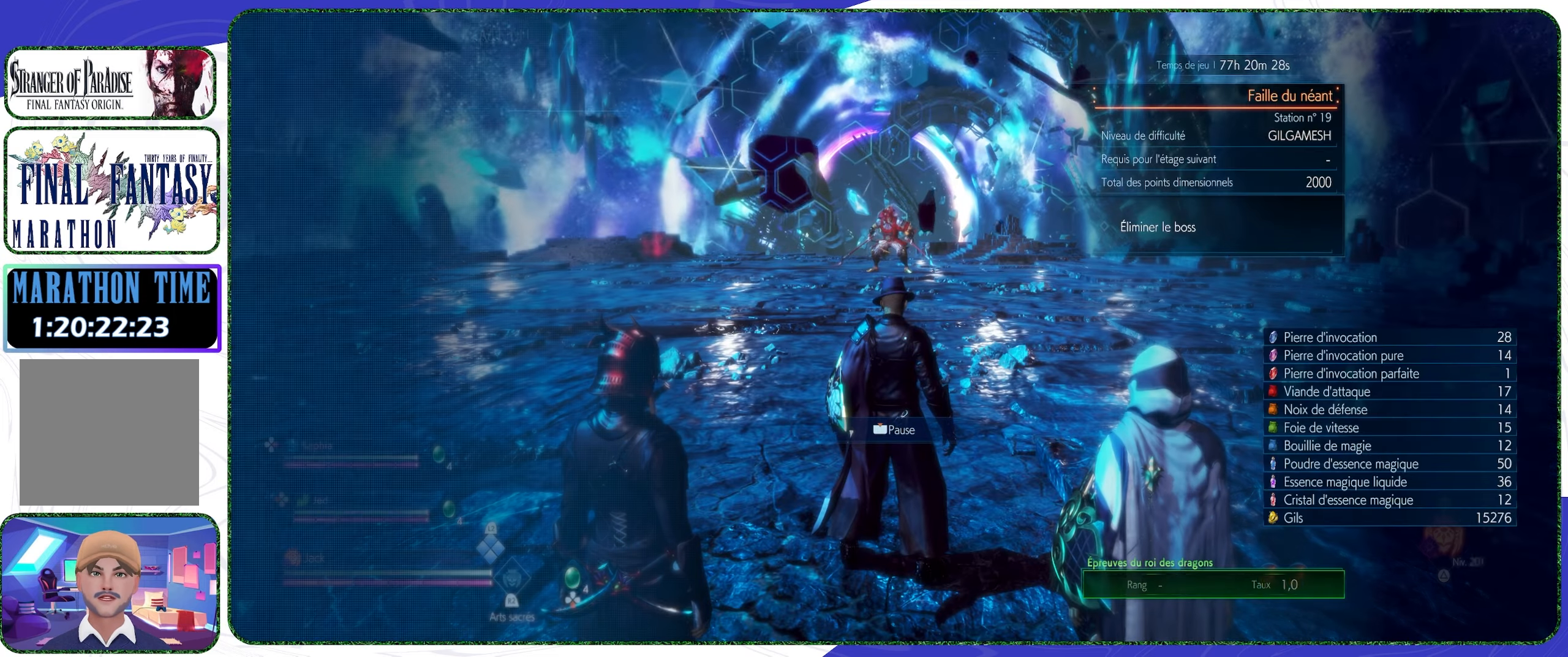
{"buttons": ["CROSS"], "left_stick": "center", "right_stick": "center", "events": [[466, "CROSS", "down"]]}
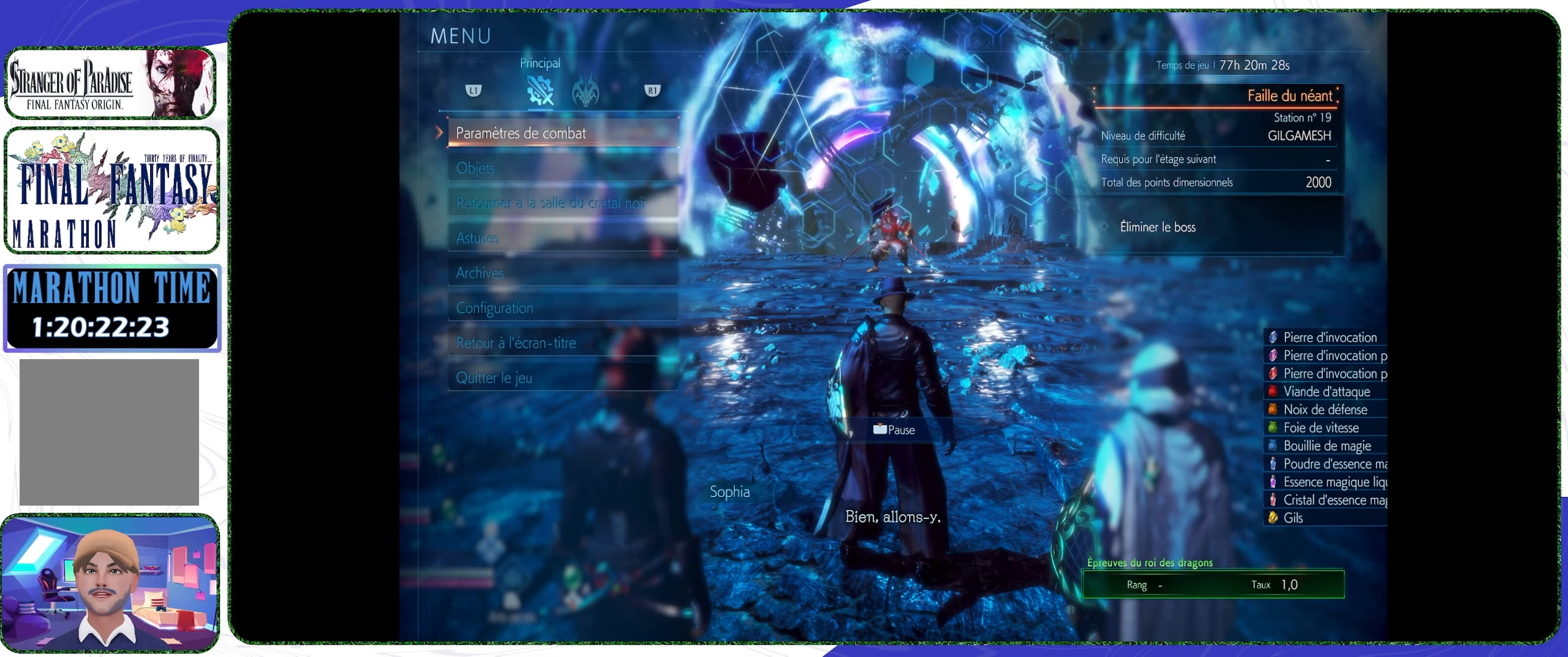
{"buttons": [], "left_stick": "center", "right_stick": "center", "events": [[100, "CROSS", "up"]]}
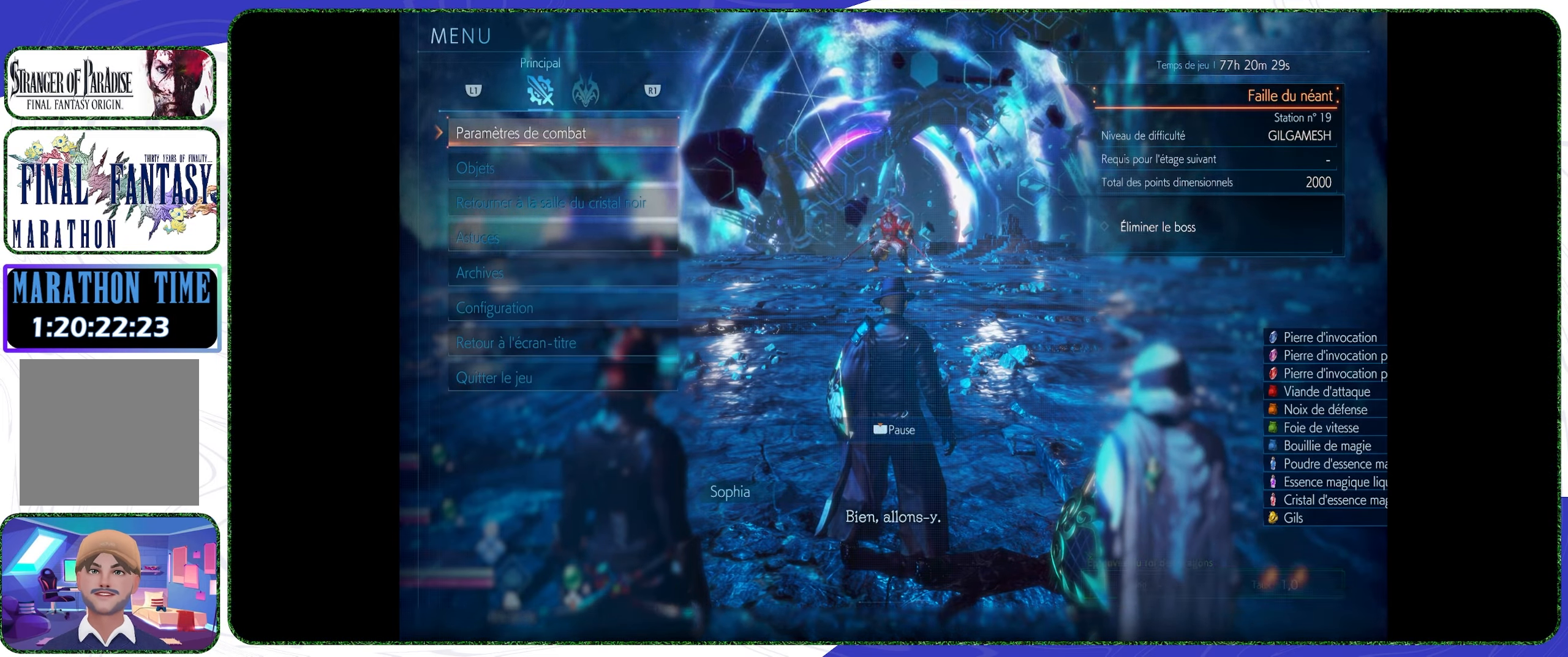
{"buttons": [], "left_stick": "center", "right_stick": "center", "events": []}
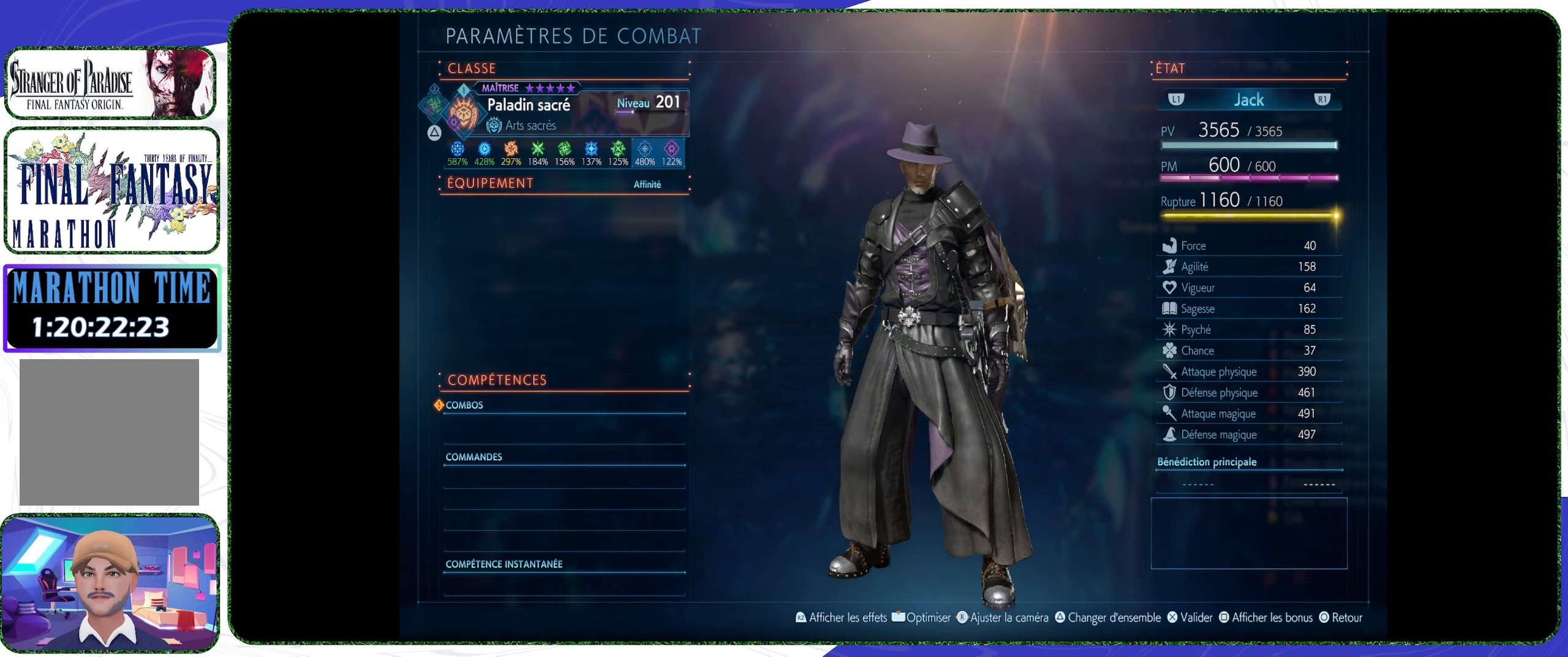
{"buttons": [], "left_stick": "center", "right_stick": "center", "events": []}
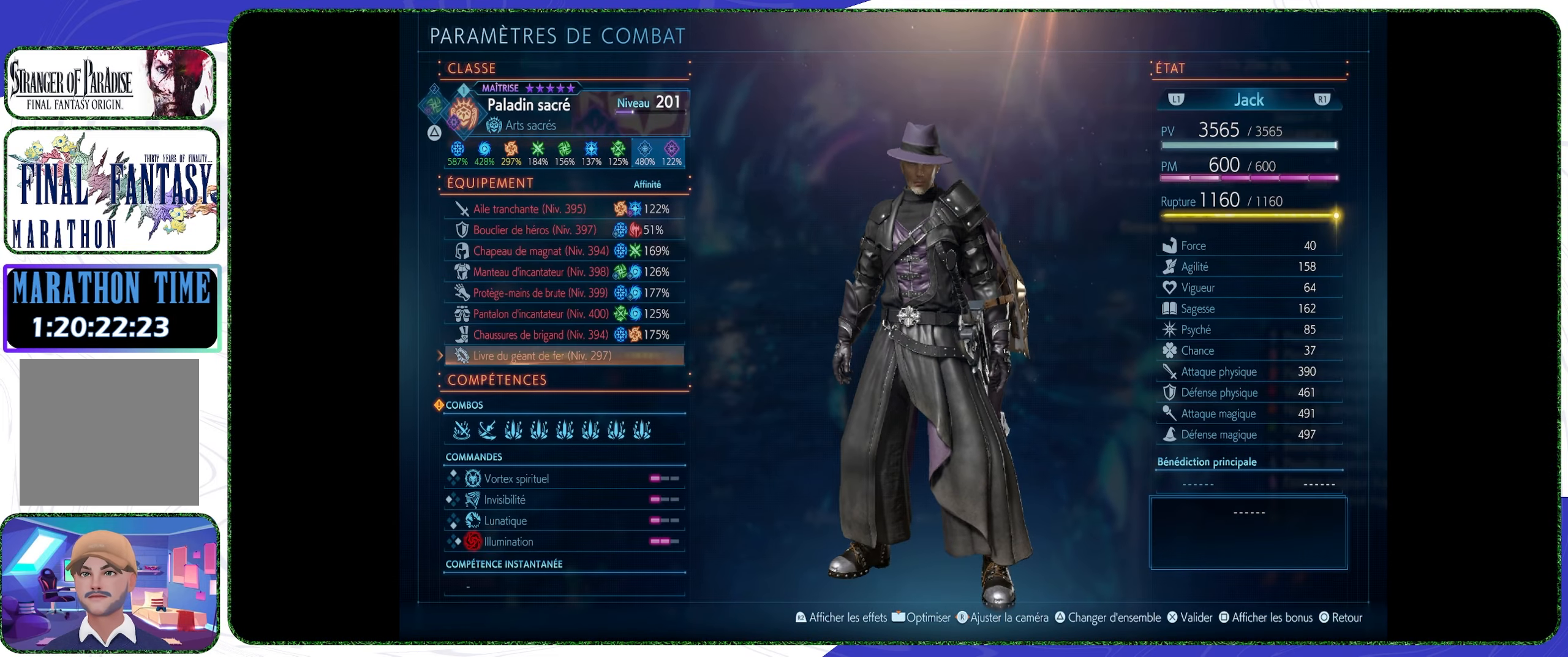
{"buttons": ["DPAD_DOWN"], "left_stick": "center", "right_stick": "center", "events": [[166, "DPAD_DOWN", "down"], [233, "DPAD_DOWN", "up"], [400, "DPAD_DOWN", "down"]]}
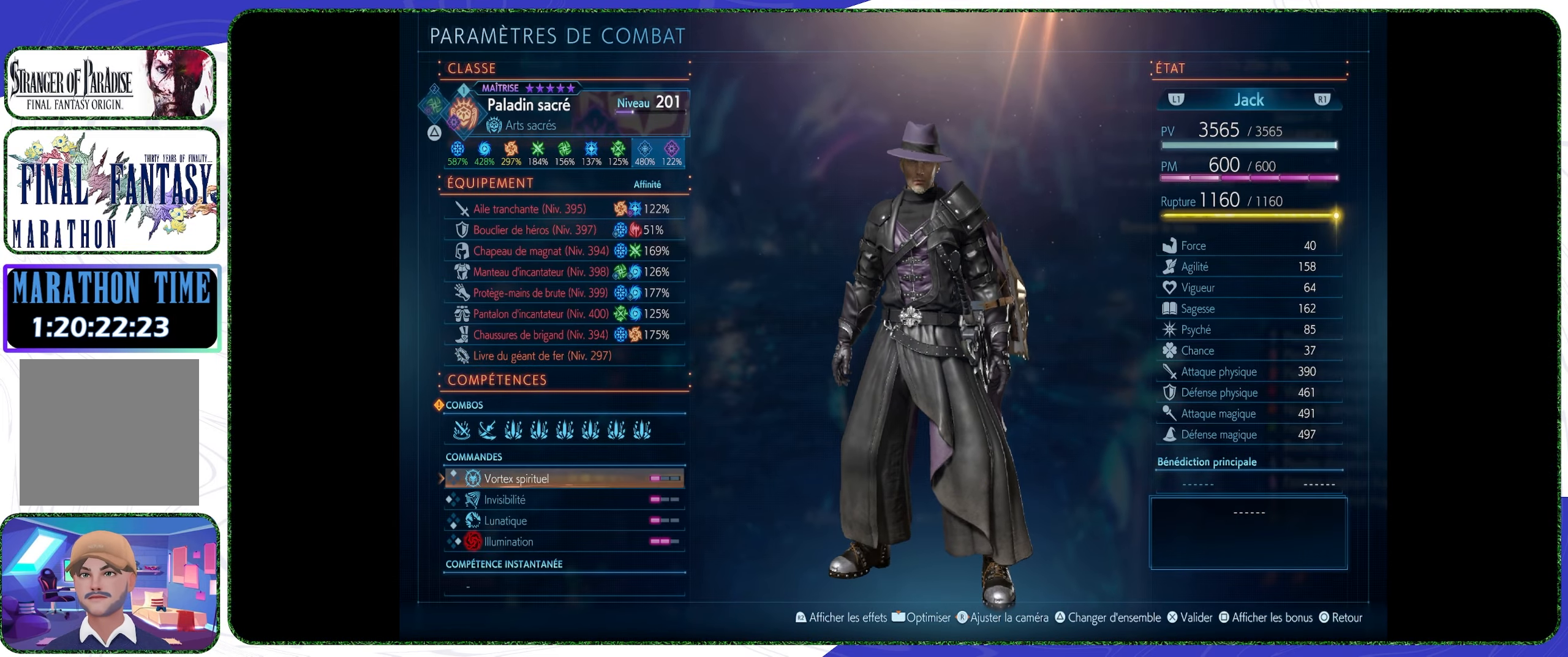
{"buttons": [], "left_stick": "center", "right_stick": "center", "events": [[33, "DPAD_DOWN", "up"], [366, "DPAD_DOWN", "down"], [500, "DPAD_DOWN", "up"]]}
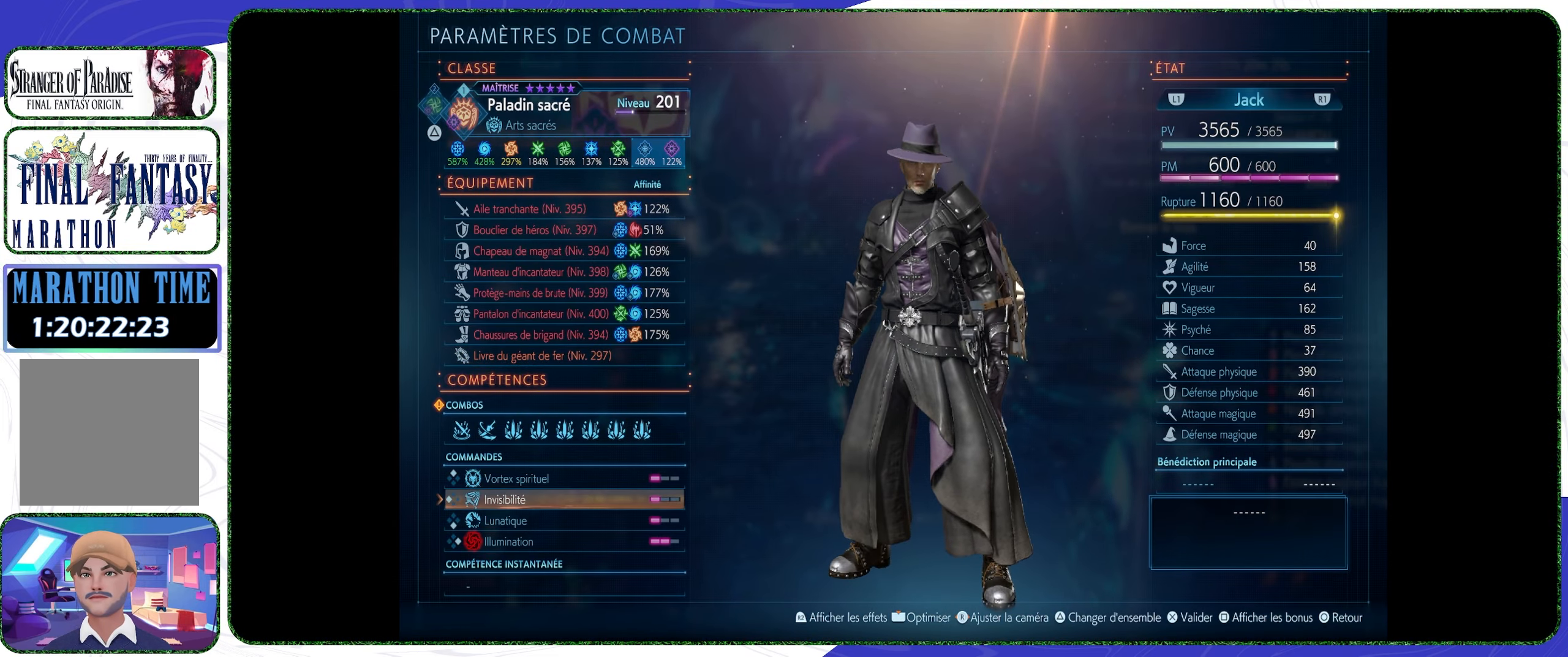
{"buttons": [], "left_stick": "center", "right_stick": "center", "events": [[133, "CROSS", "down"], [234, "CROSS", "up"]]}
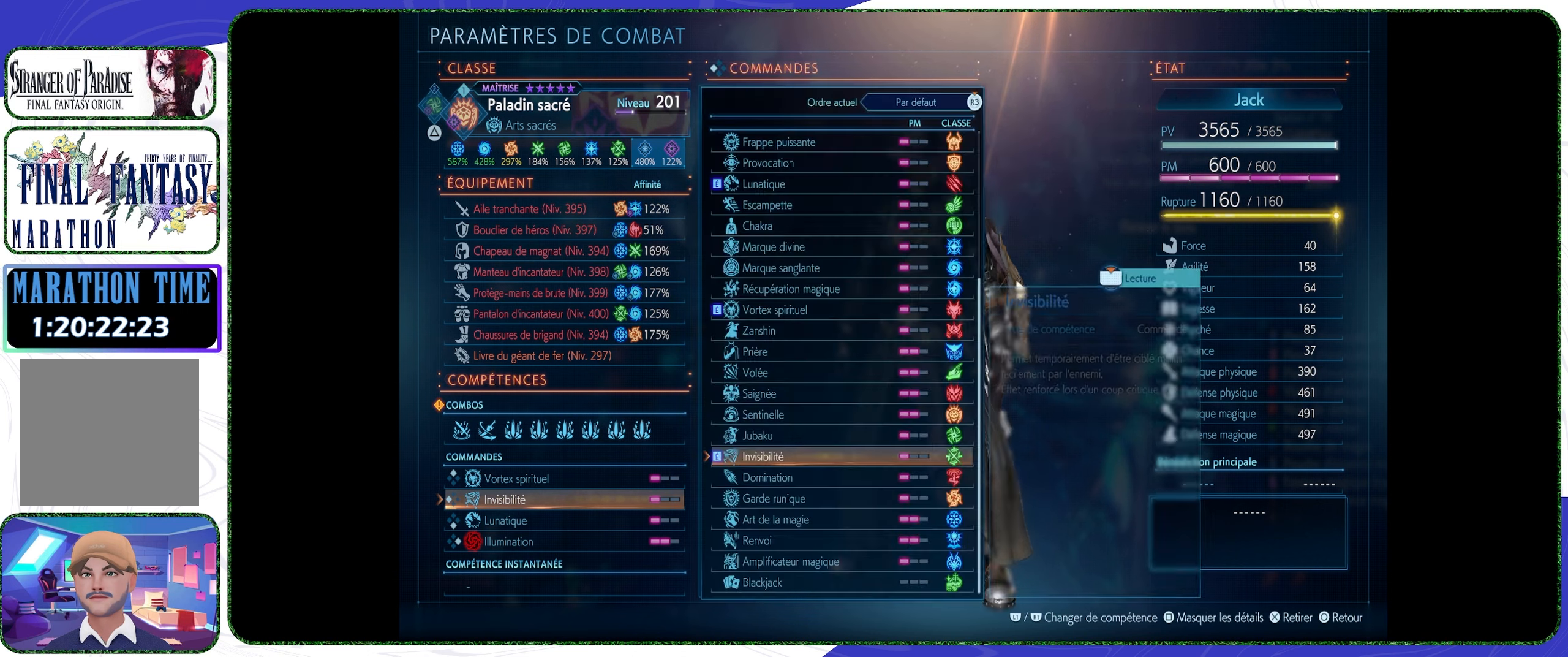
{"buttons": [], "left_stick": "center", "right_stick": "center", "events": []}
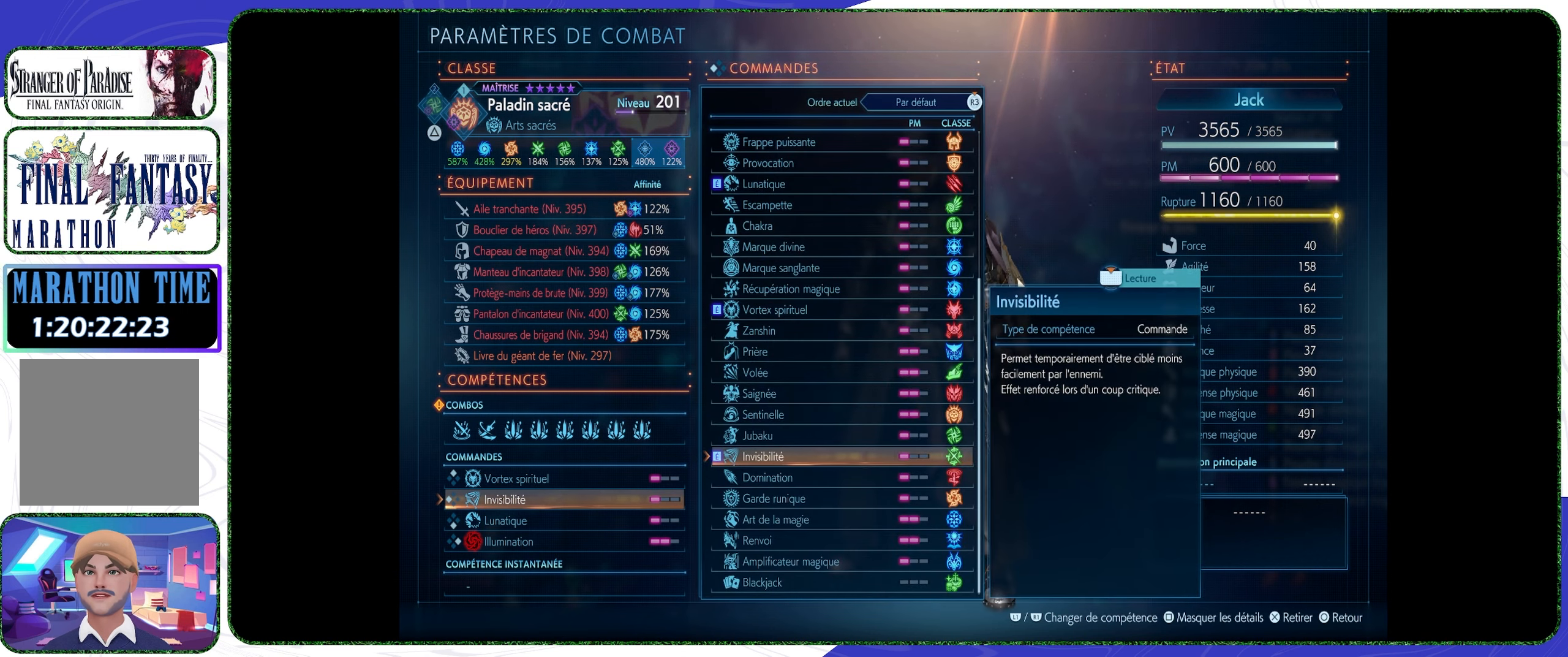
{"buttons": [], "left_stick": "center", "right_stick": "center", "events": []}
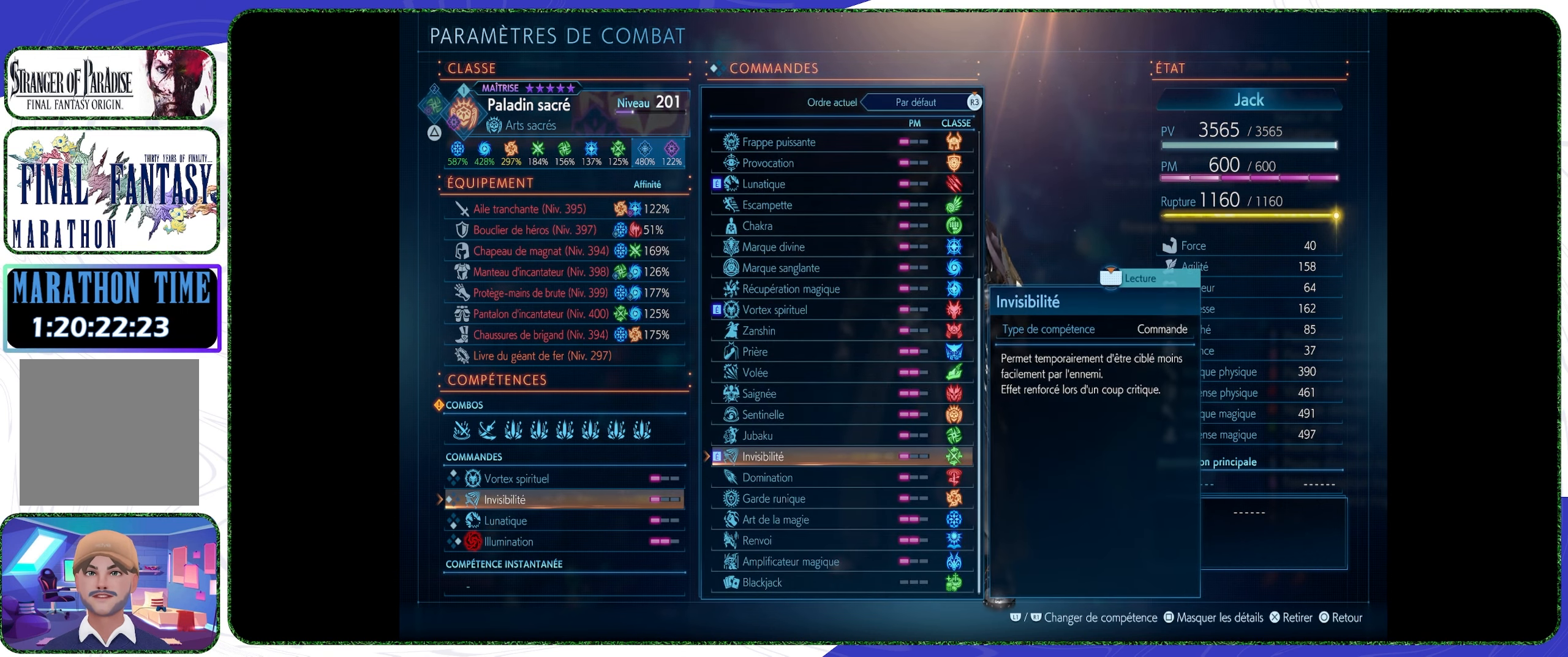
{"buttons": [], "left_stick": "center", "right_stick": "center", "events": [[300, "DPAD_DOWN", "down"], [367, "DPAD_DOWN", "up"], [434, "DPAD_DOWN", "down"], [500, "DPAD_DOWN", "up"]]}
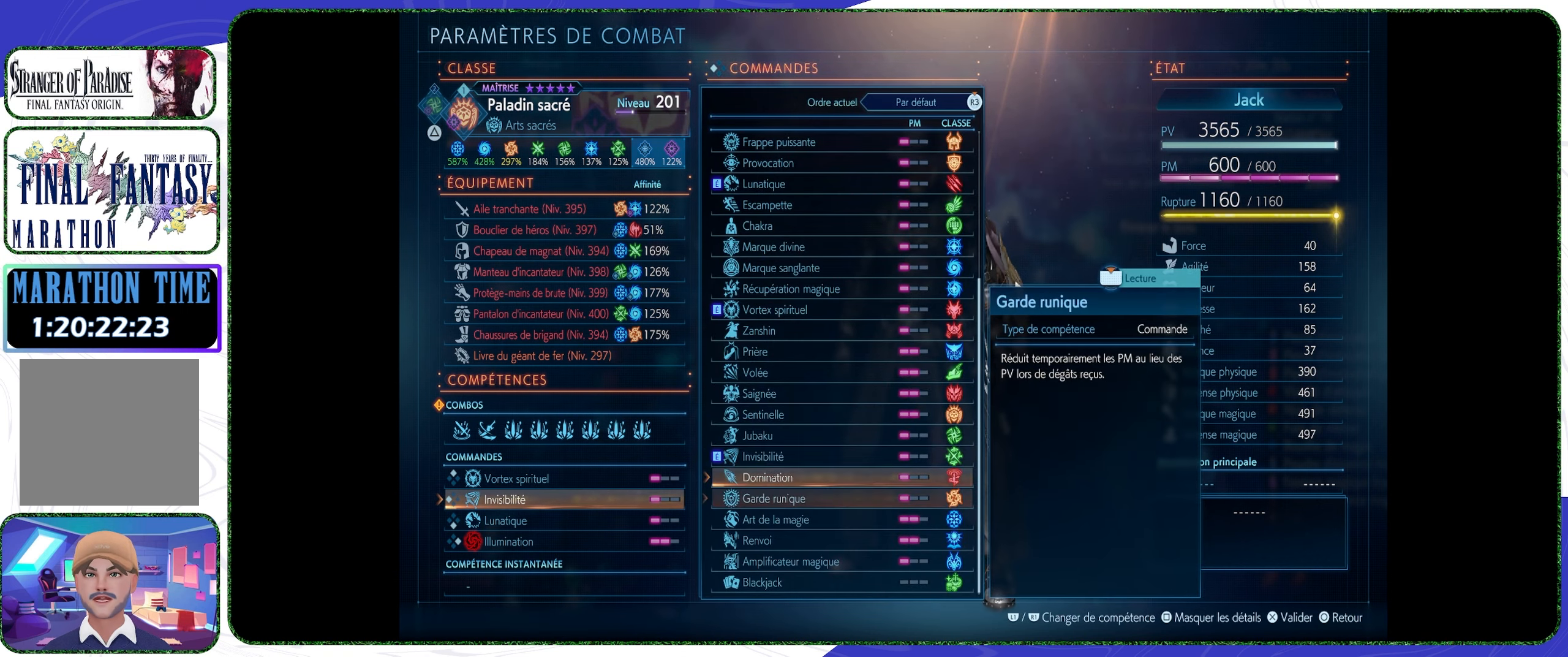
{"buttons": ["CROSS"], "left_stick": "center", "right_stick": "center", "events": [[100, "DPAD_DOWN", "down"], [200, "DPAD_DOWN", "up"], [267, "DPAD_DOWN", "down"], [334, "DPAD_DOWN", "up"], [434, "CROSS", "down"]]}
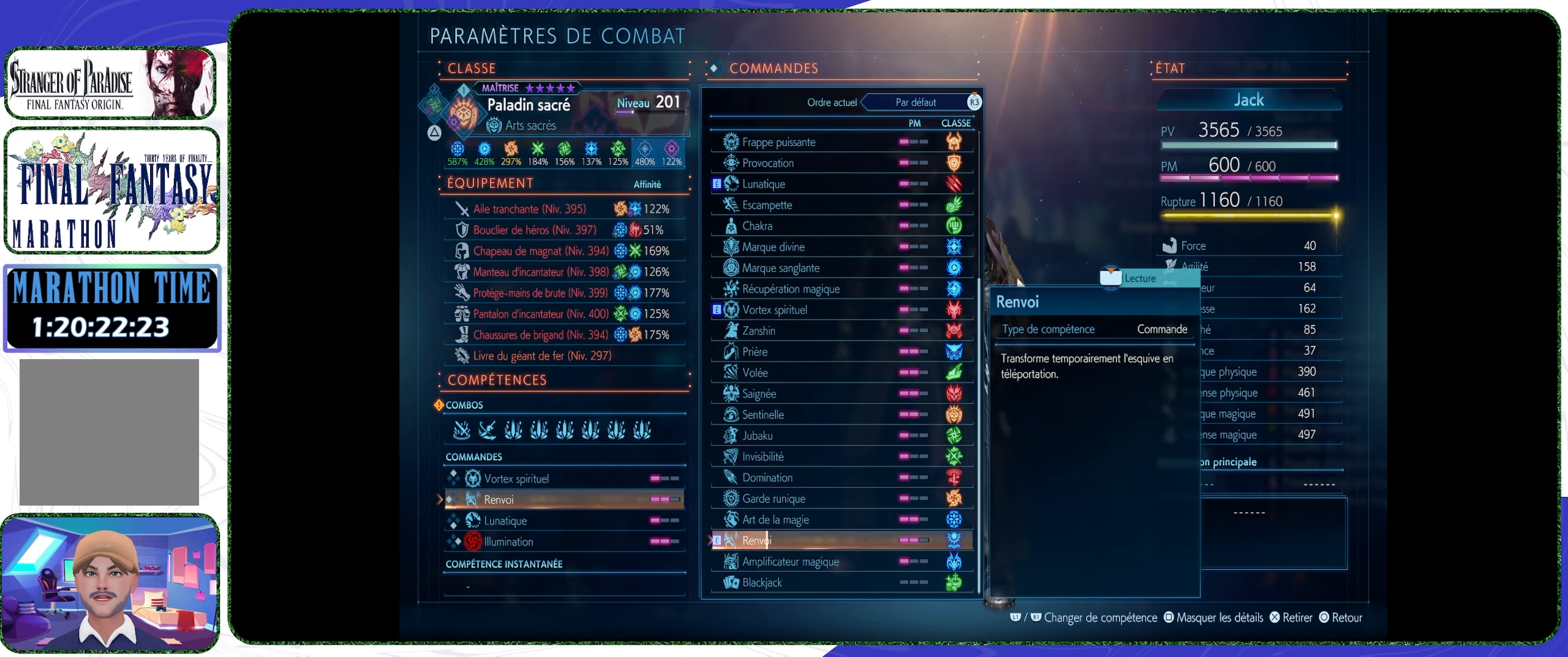
{"buttons": [], "left_stick": "center", "right_stick": "center", "events": [[34, "CROSS", "up"], [367, "CIRCLE", "down"], [434, "CIRCLE", "up"]]}
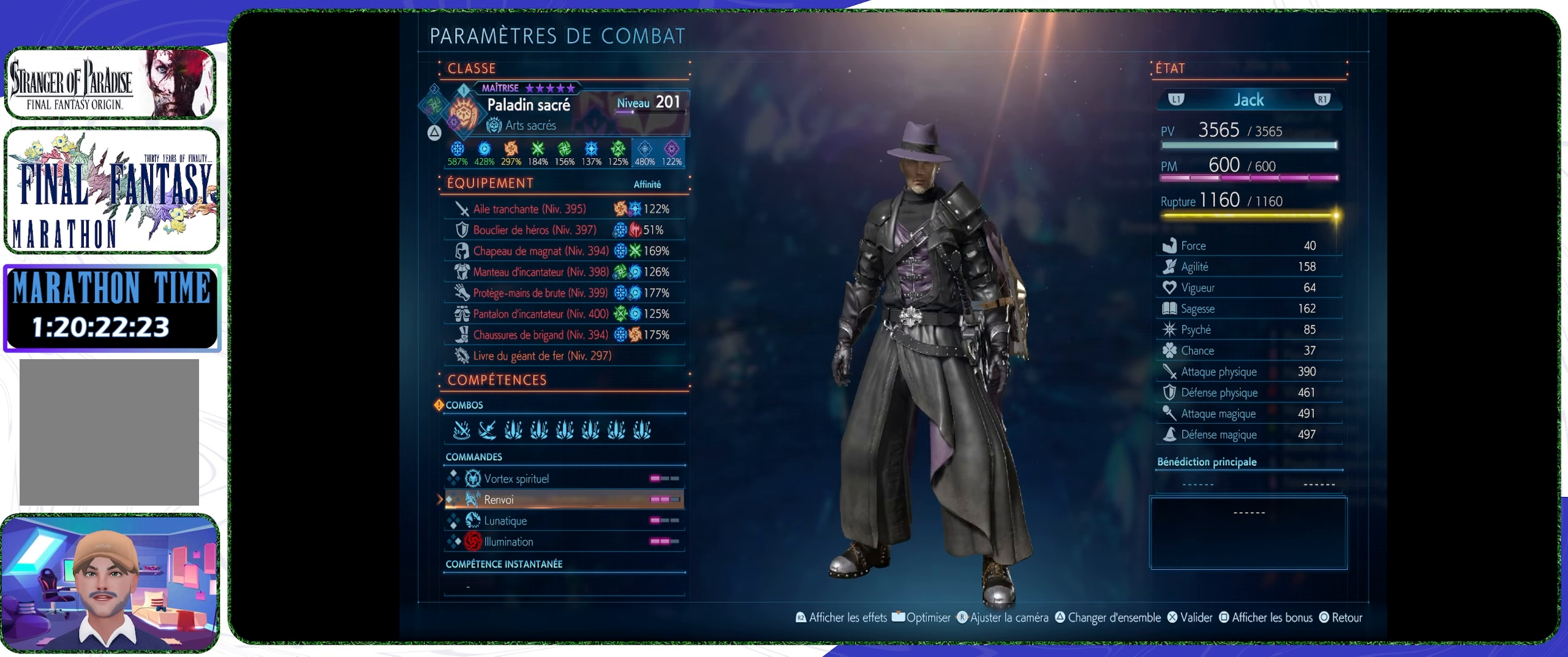
{"buttons": [], "left_stick": "center", "right_stick": "center", "events": []}
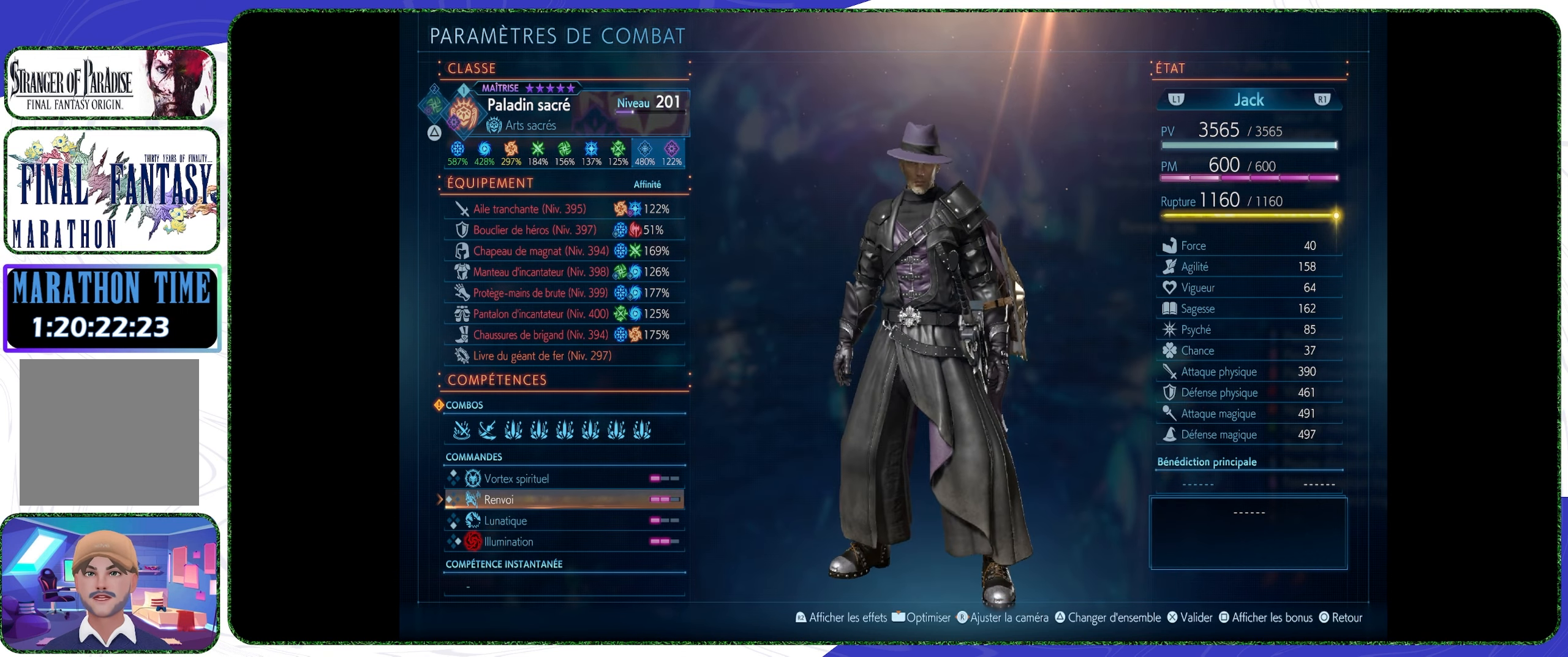
{"buttons": [], "left_stick": "center", "right_stick": "center", "events": [[167, "CIRCLE", "down"], [234, "CIRCLE", "up"]]}
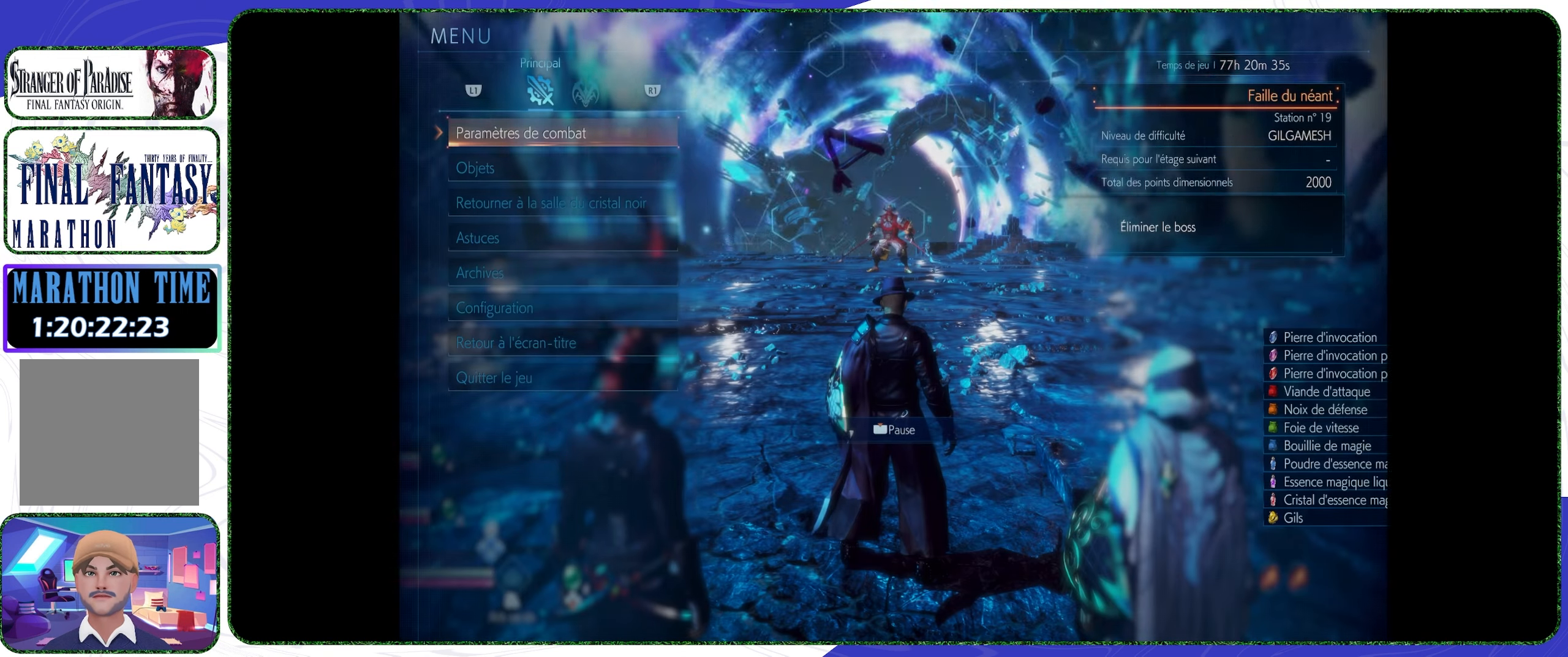
{"buttons": [], "left_stick": "center", "right_stick": "center", "events": [[167, "CIRCLE", "down"], [267, "CIRCLE", "up"]]}
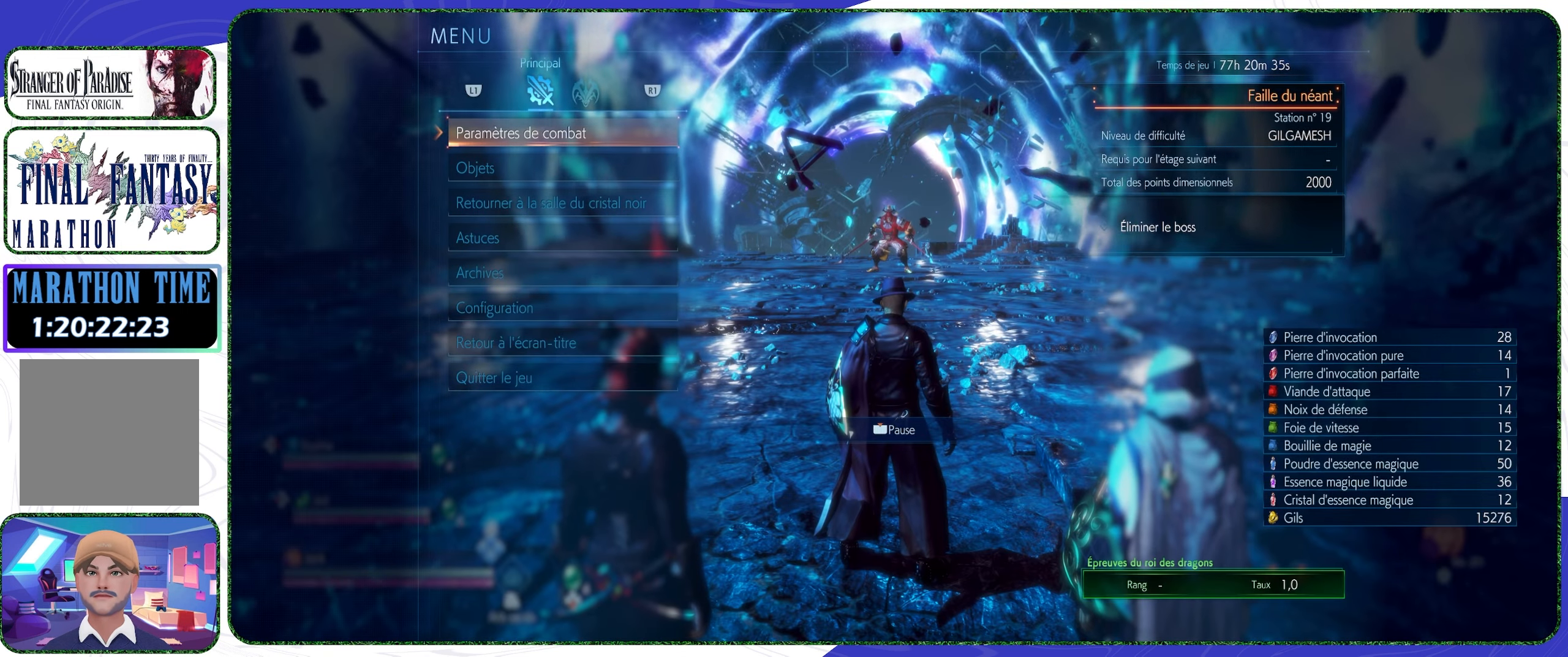
{"buttons": [], "left_stick": "center", "right_stick": "center", "events": [[400, "CIRCLE", "down"], [500, "CIRCLE", "up"]]}